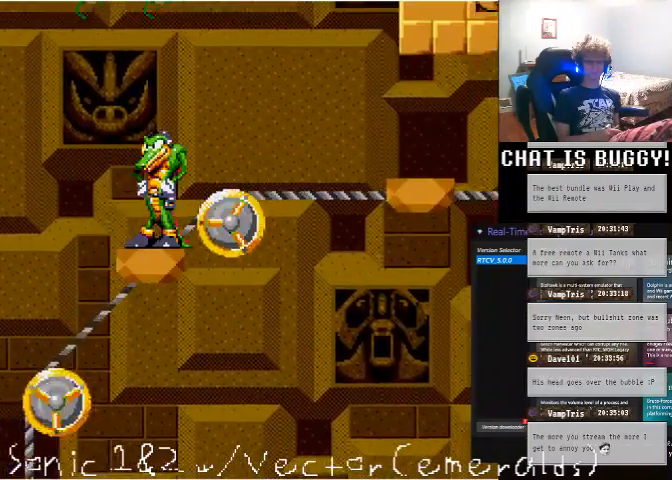
Gameplay with a controller (Xbox layout); each line is a JSON object with the inputs held at the frame after it. "events" lists button and stick changes between this image and that frame as [ms after this image, input, new state], when the widget could be followed in between. Not read: L1 L2 L3 R1 R2 R3.
{"buttons": ["DPAD_UP"], "left_stick": "center", "right_stick": "center", "events": [[250, "DPAD_DOWN", "up"], [400, "DPAD_UP", "down"]]}
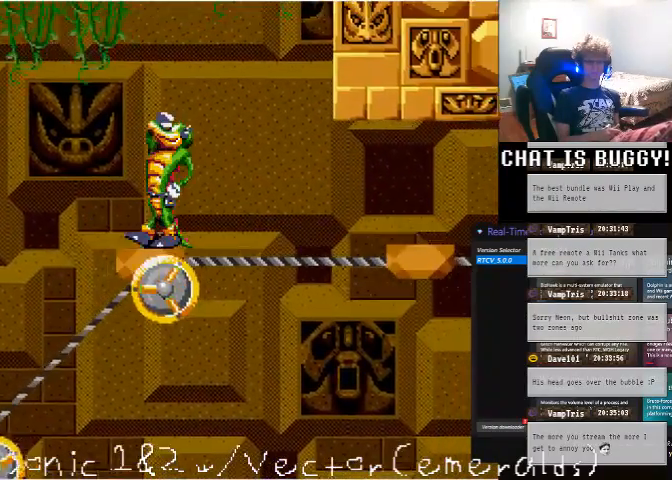
{"buttons": [], "left_stick": "center", "right_stick": "center", "events": [[200, "DPAD_UP", "up"], [350, "DPAD_DOWN", "down"], [500, "DPAD_DOWN", "up"]]}
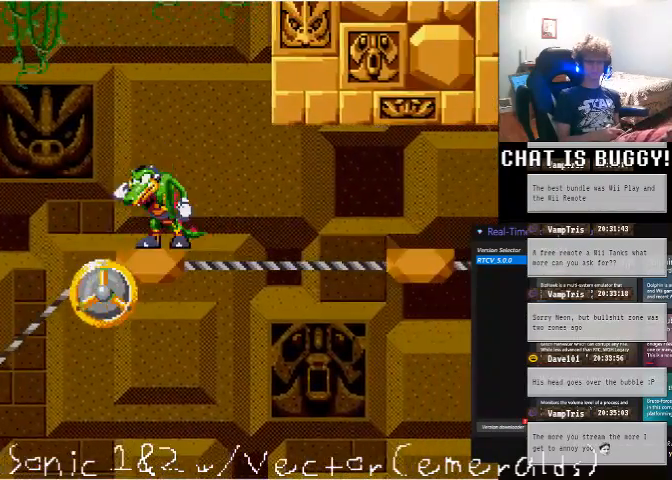
{"buttons": ["DPAD_UP"], "left_stick": "center", "right_stick": "center", "events": [[100, "DPAD_DOWN", "down"], [250, "DPAD_DOWN", "up"], [350, "DPAD_UP", "down"]]}
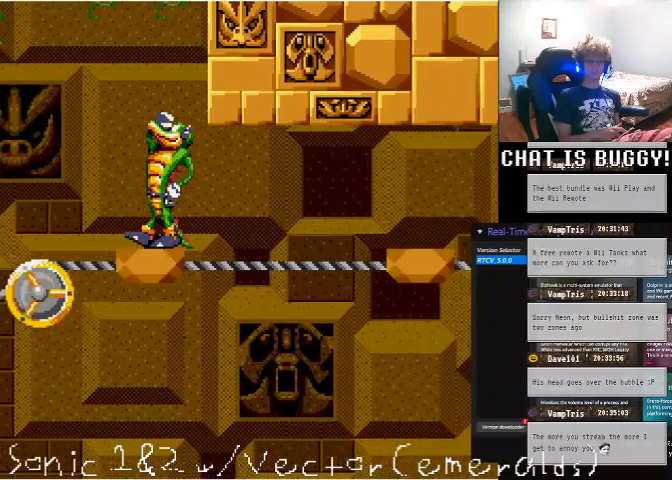
{"buttons": [], "left_stick": "center", "right_stick": "center", "events": [[150, "DPAD_UP", "up"], [250, "DPAD_DOWN", "down"], [500, "DPAD_DOWN", "up"]]}
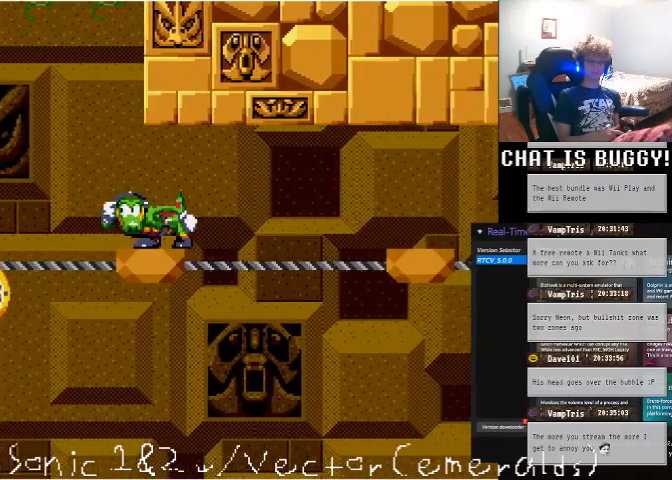
{"buttons": [], "left_stick": "center", "right_stick": "center", "events": [[100, "DPAD_UP", "down"], [350, "DPAD_UP", "up"]]}
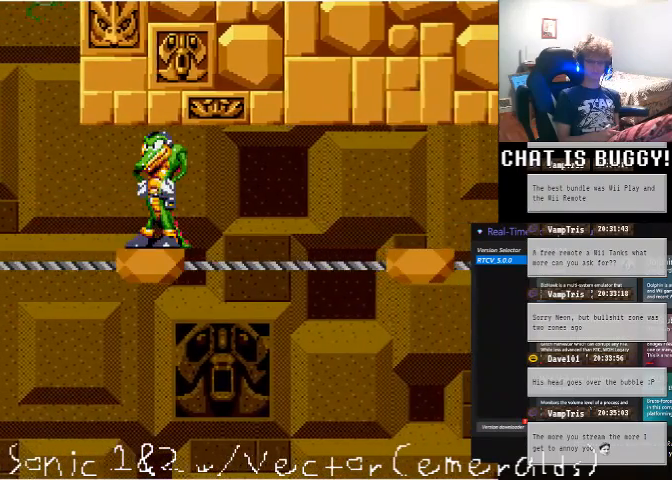
{"buttons": ["DPAD_DOWN"], "left_stick": "center", "right_stick": "center", "events": [[50, "DPAD_UP", "down"], [250, "DPAD_UP", "up"], [300, "DPAD_DOWN", "down"]]}
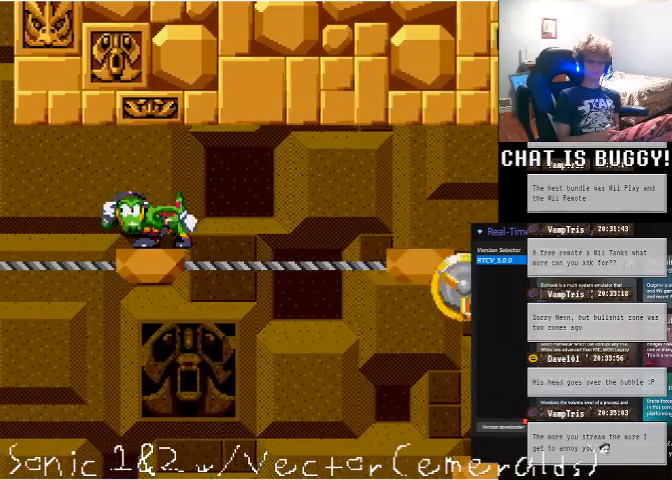
{"buttons": ["DPAD_DOWN"], "left_stick": "center", "right_stick": "center", "events": [[50, "DPAD_DOWN", "up"], [100, "DPAD_UP", "down"], [300, "DPAD_UP", "up"], [350, "DPAD_DOWN", "down"]]}